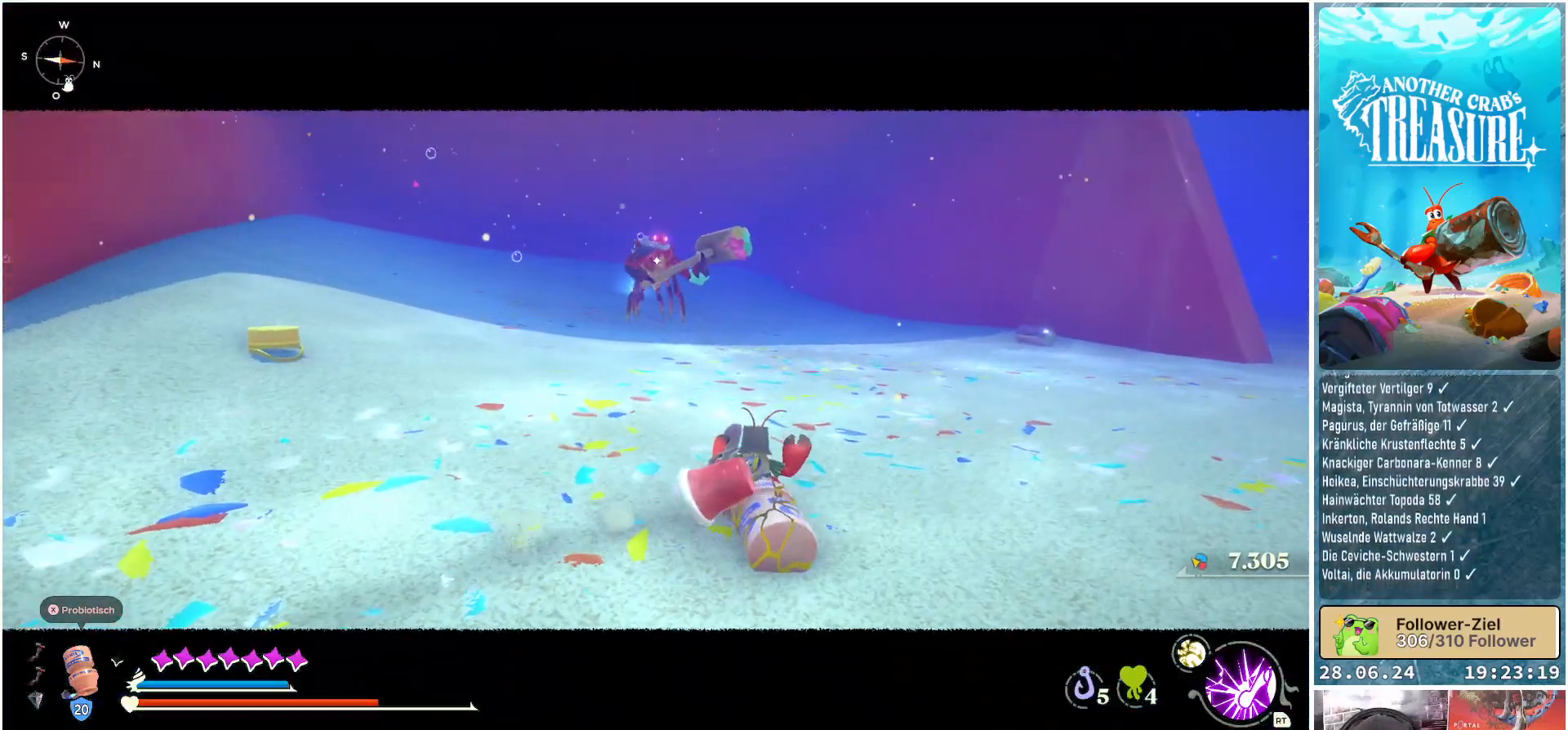
Gameplay with a controller (Xbox layout); each line is a JSON object with the inputs held at the frame after it. "events" lists button and stick changes between this image and that frame as [ms after this image, input, new state], when the widget could be followed in between. Not read: L3.
{"buttons": [], "left_stick": "down-right", "right_stick": "center", "events": [[383, "left_stick", "down-right"]]}
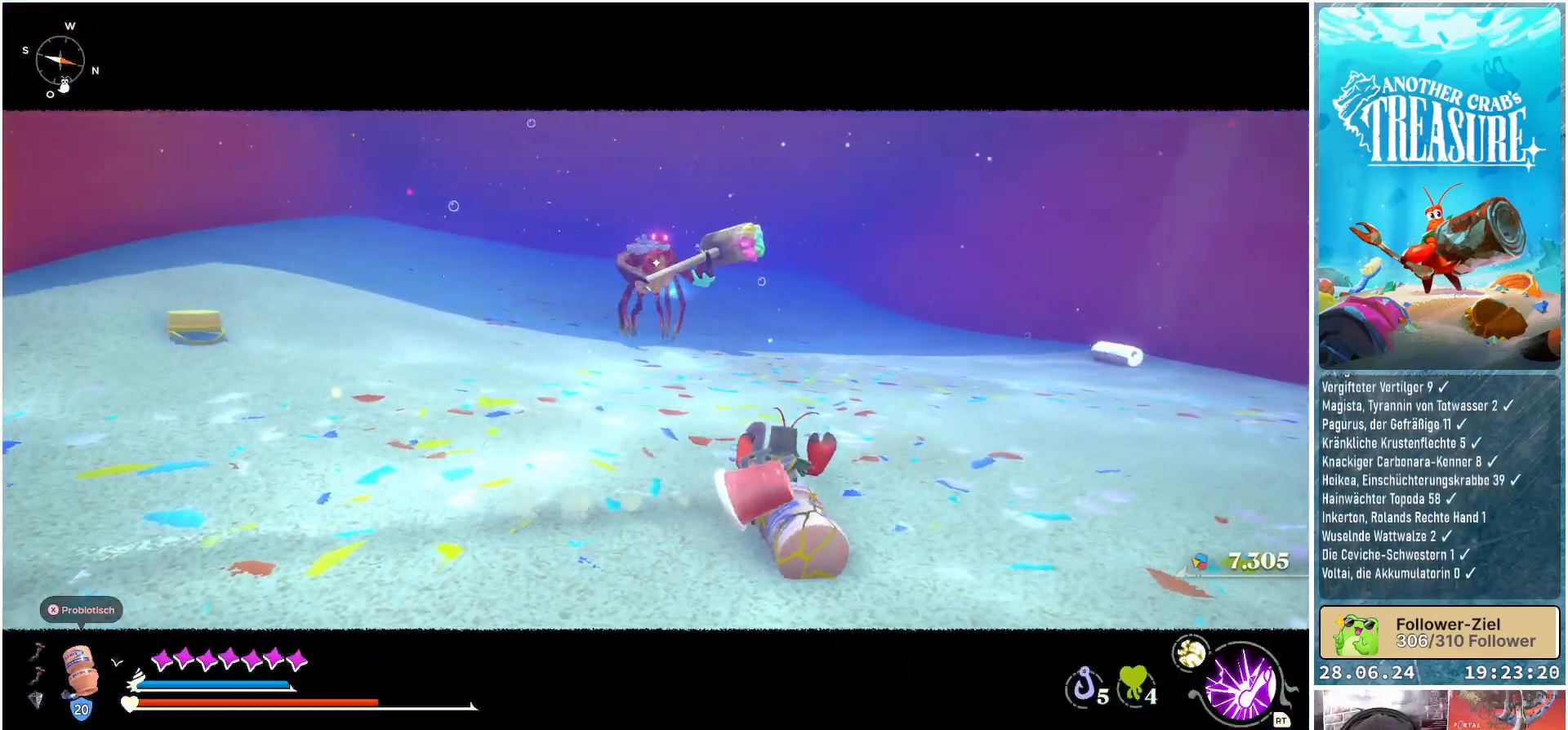
{"buttons": [], "left_stick": "down-right", "right_stick": "center", "events": []}
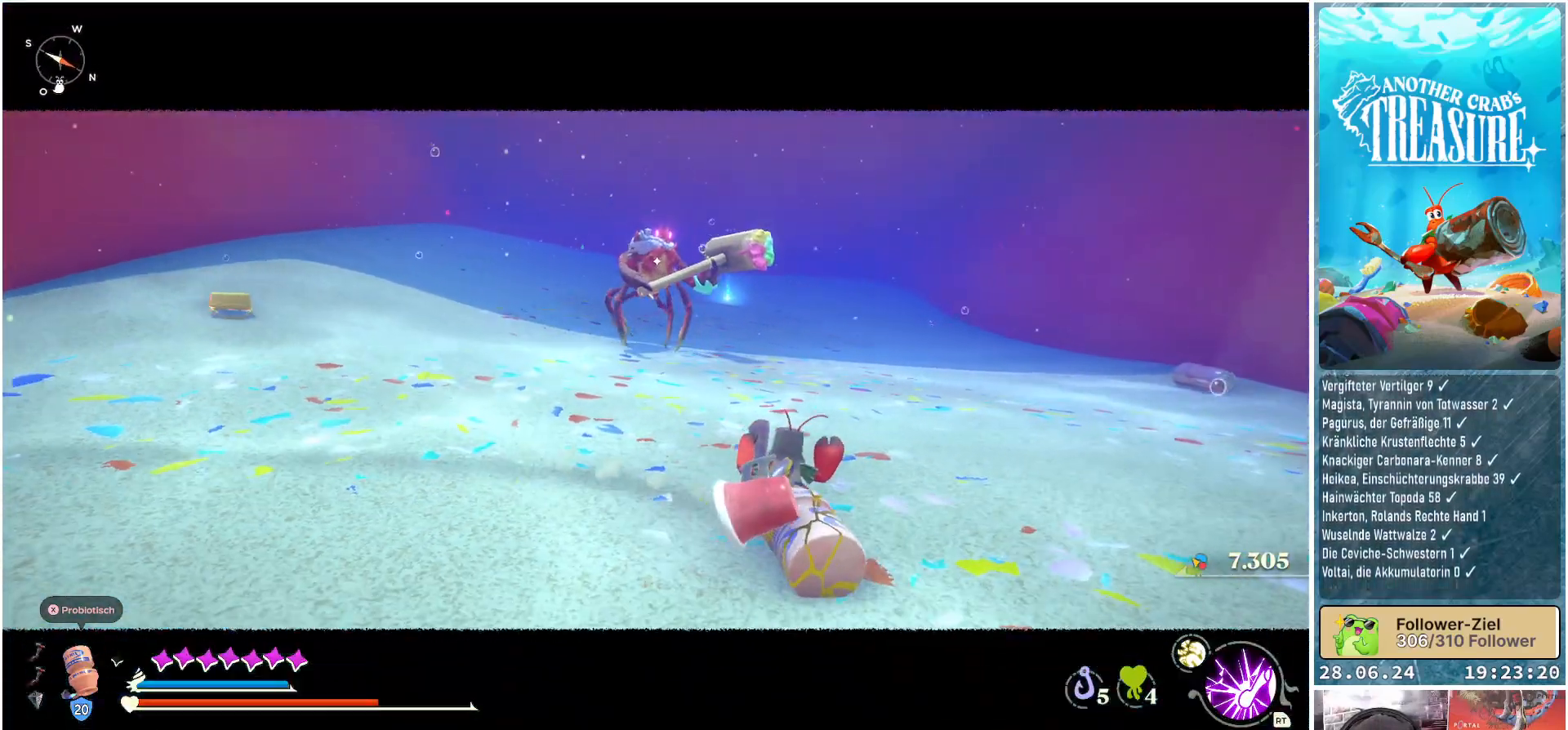
{"buttons": [], "left_stick": "down", "right_stick": "center", "events": [[450, "left_stick", "down"]]}
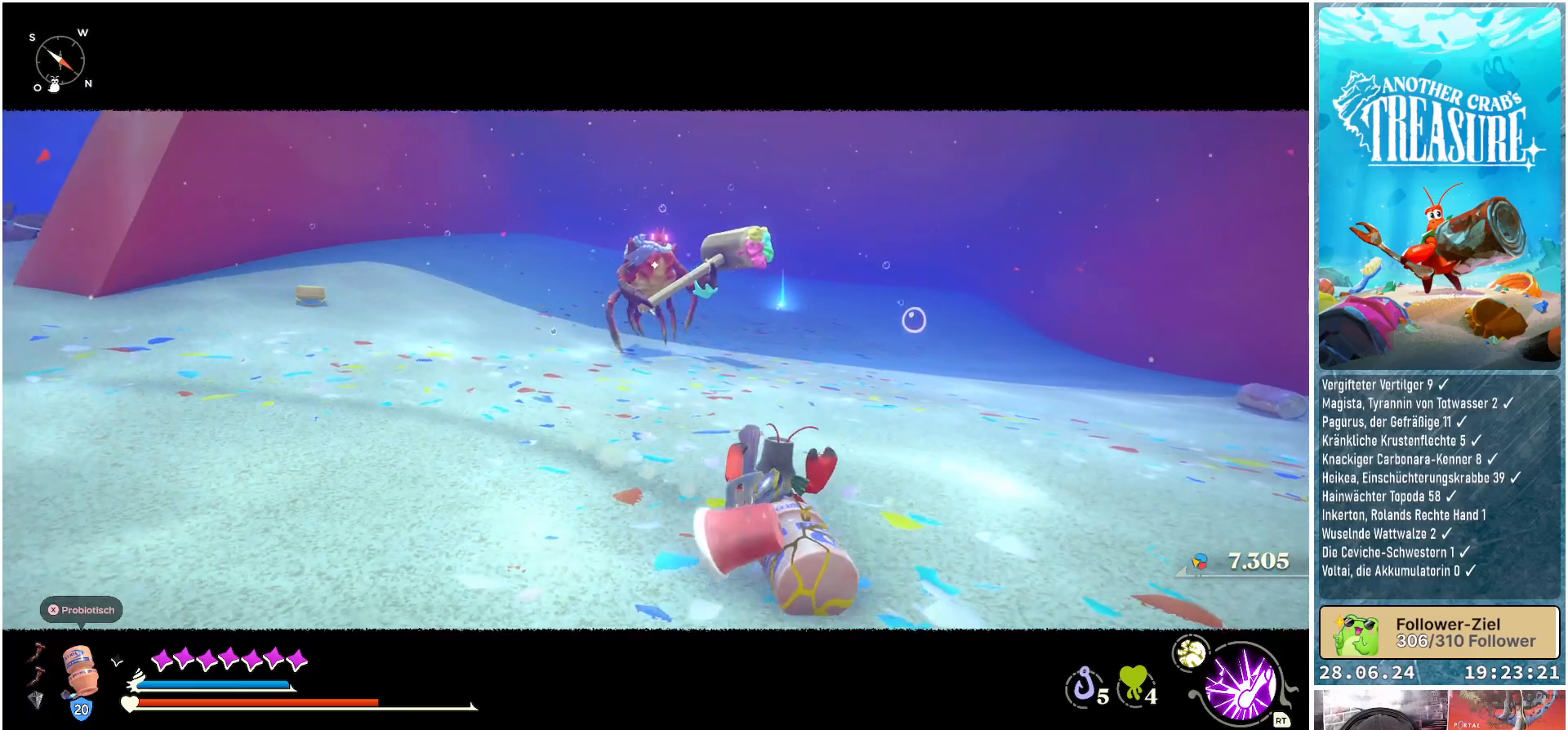
{"buttons": [], "left_stick": "down", "right_stick": "center", "events": []}
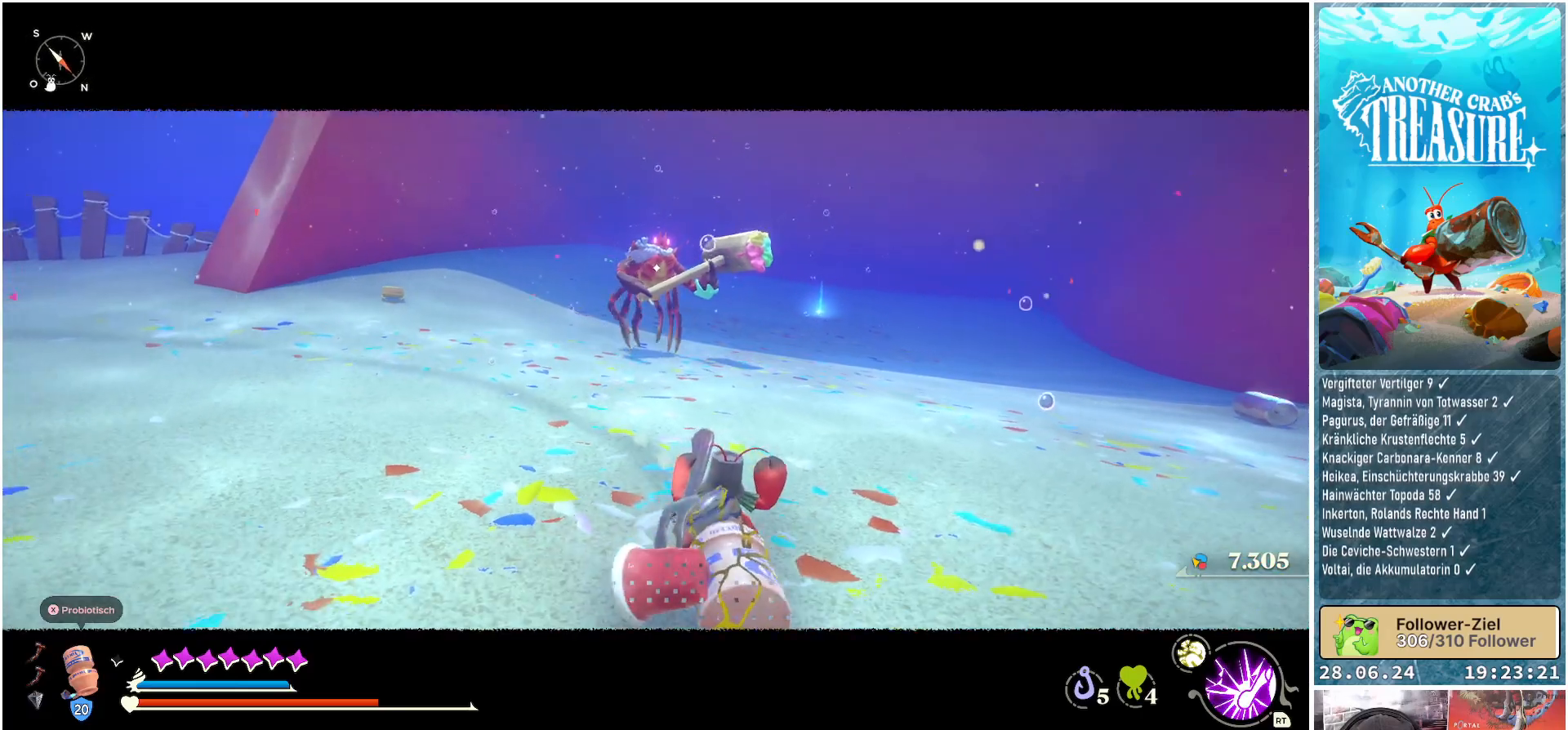
{"buttons": [], "left_stick": "down", "right_stick": "center", "events": [[417, "X", "down"], [483, "X", "up"]]}
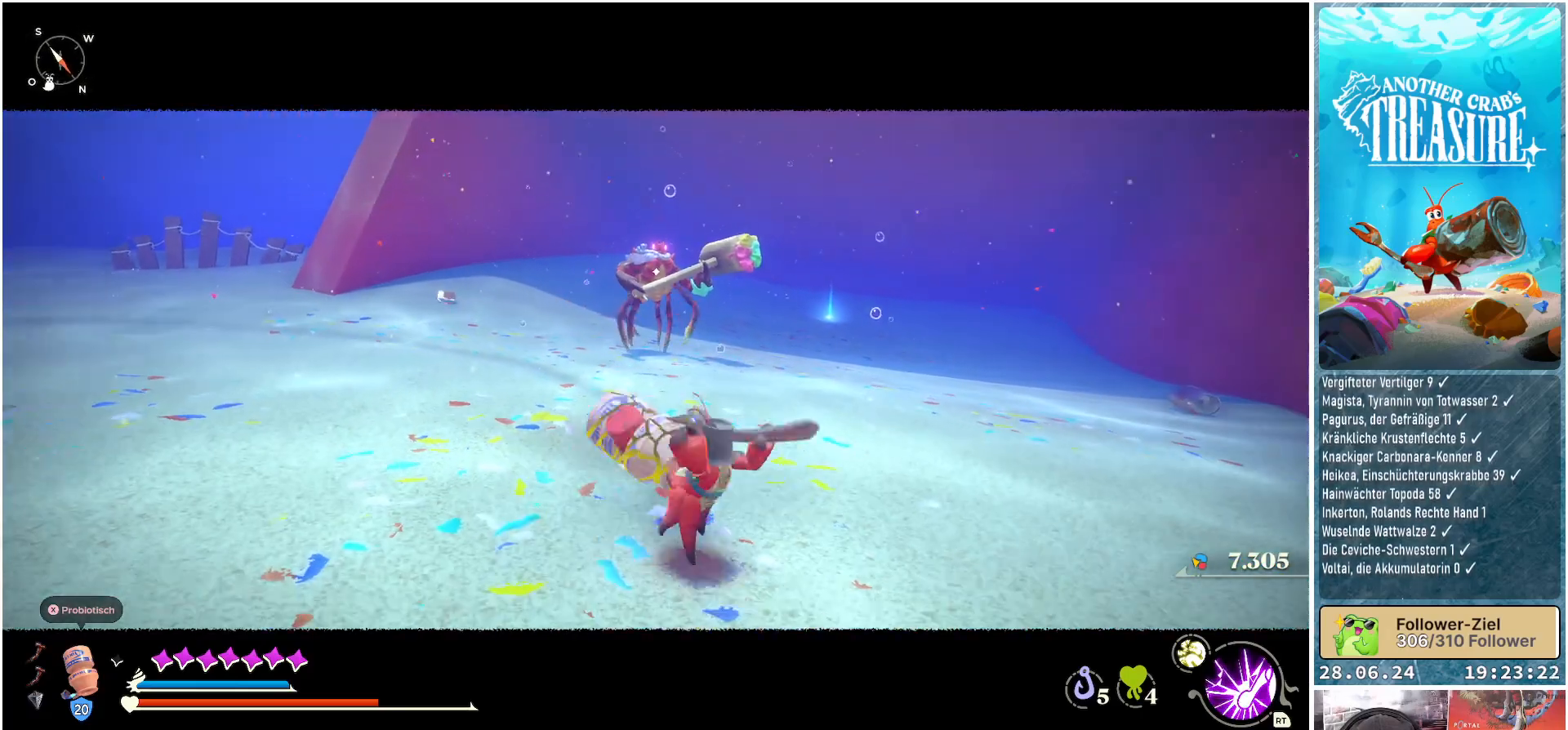
{"buttons": [], "left_stick": "down", "right_stick": "center", "events": []}
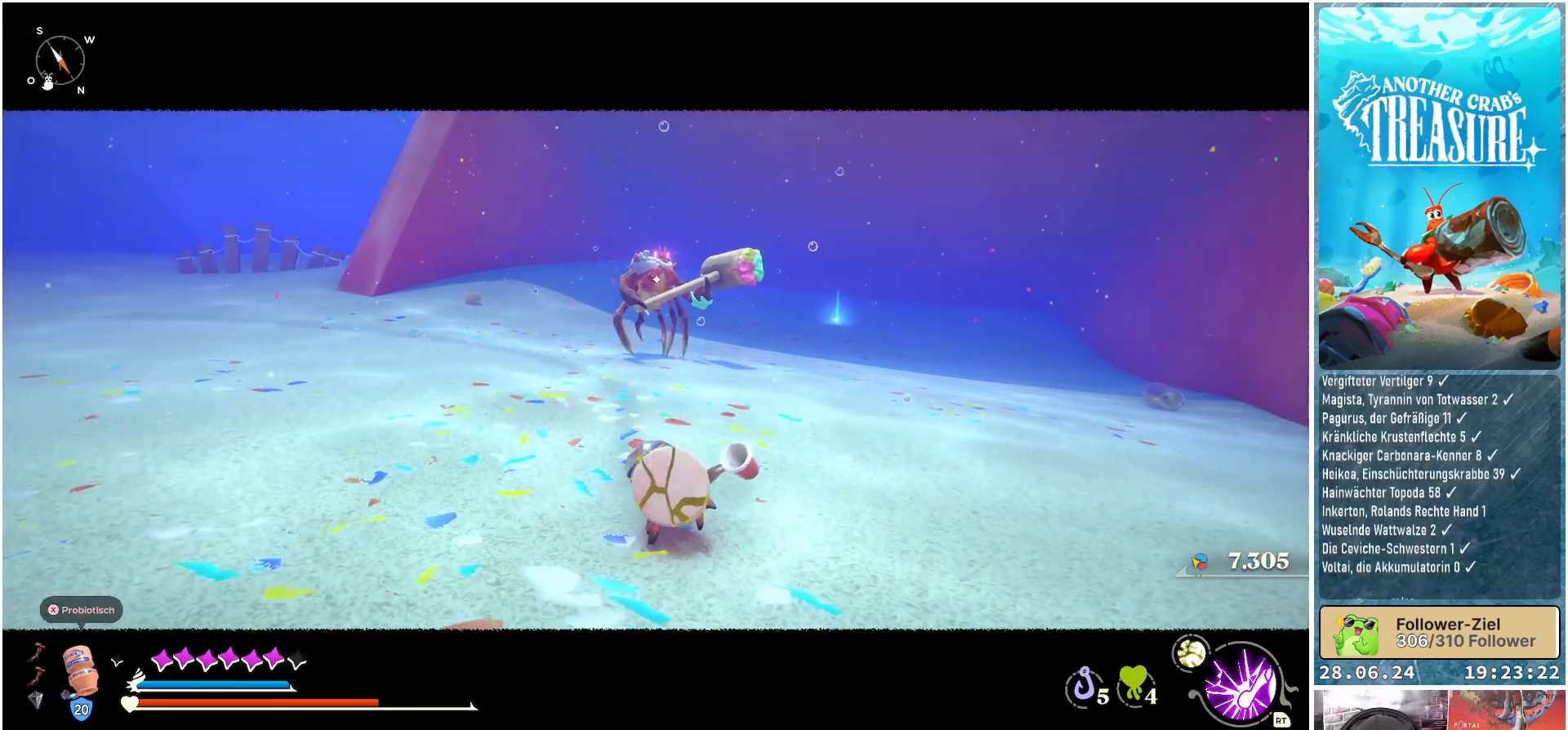
{"buttons": [], "left_stick": "down", "right_stick": "center", "events": []}
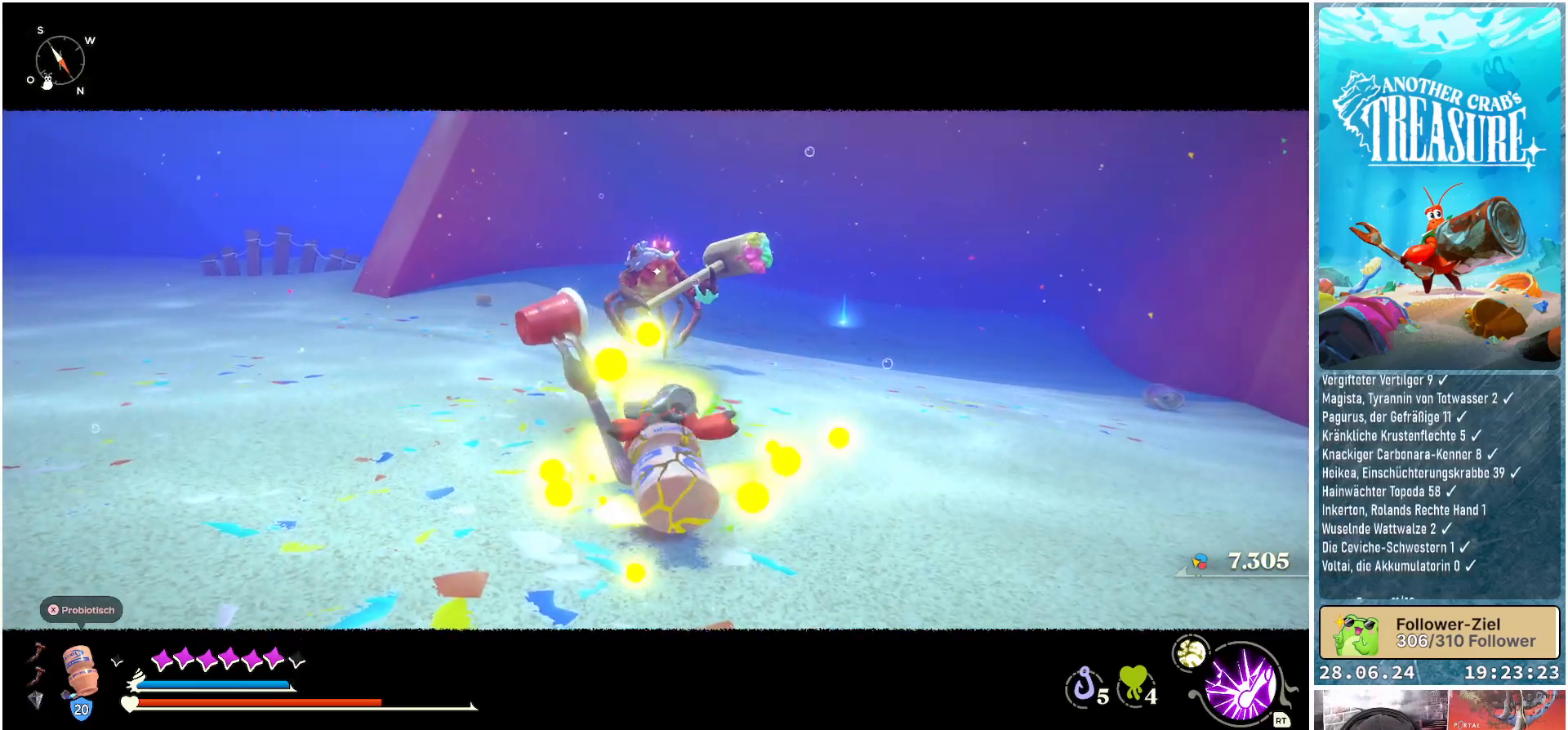
{"buttons": [], "left_stick": "down", "right_stick": "center", "events": []}
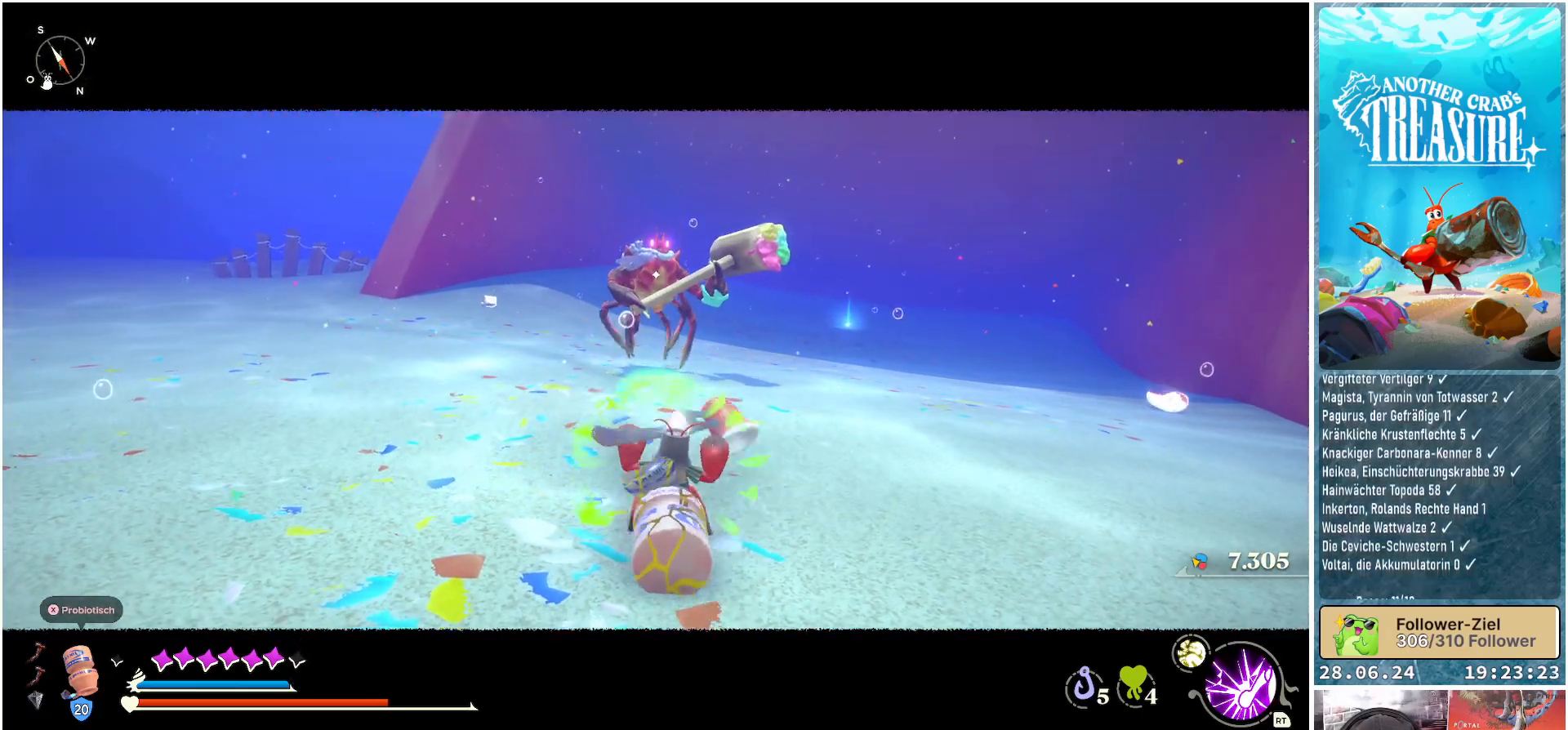
{"buttons": [], "left_stick": "down", "right_stick": "center", "events": []}
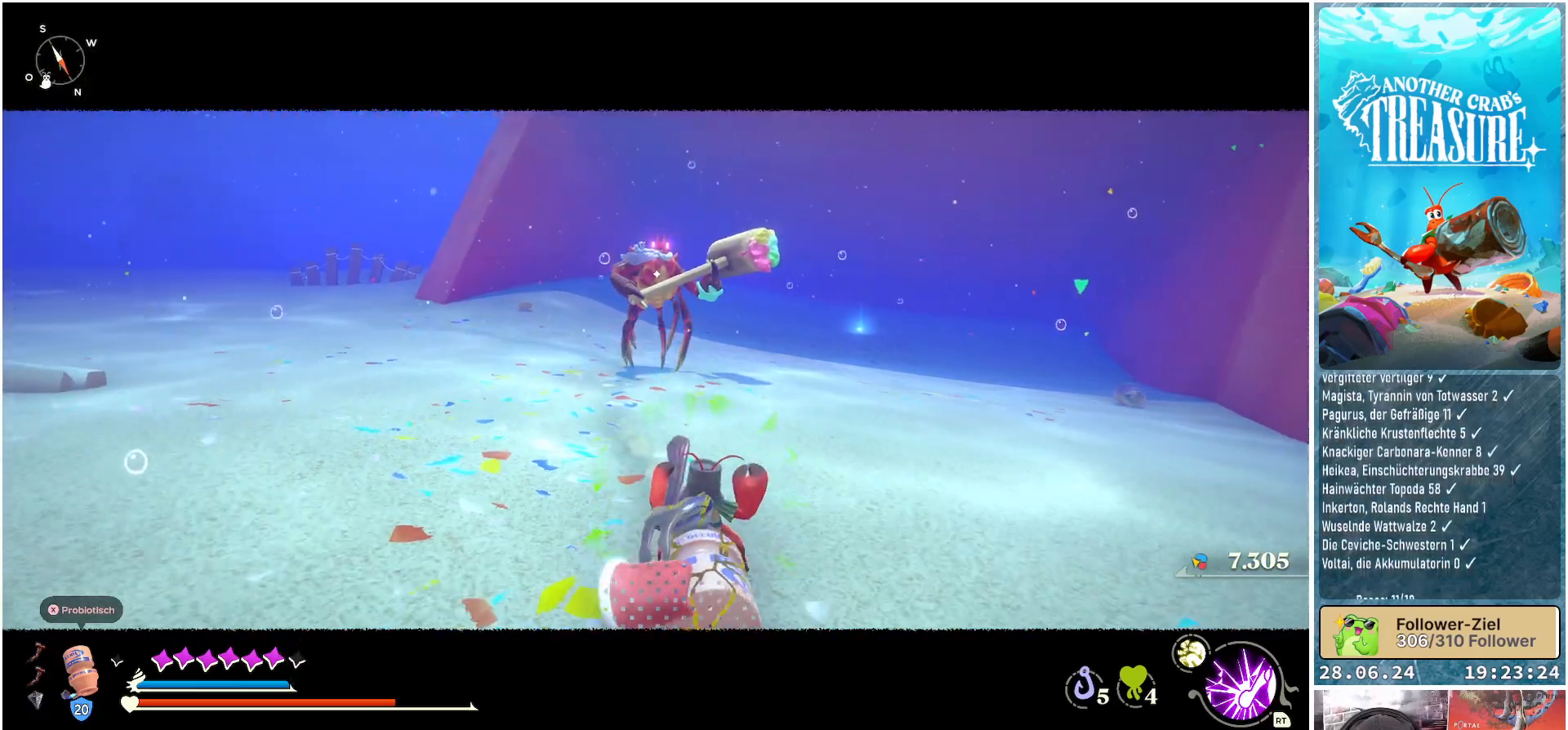
{"buttons": ["B"], "left_stick": "up", "right_stick": "center", "events": [[117, "left_stick", "up-left"], [150, "B", "down"], [167, "left_stick", "up"]]}
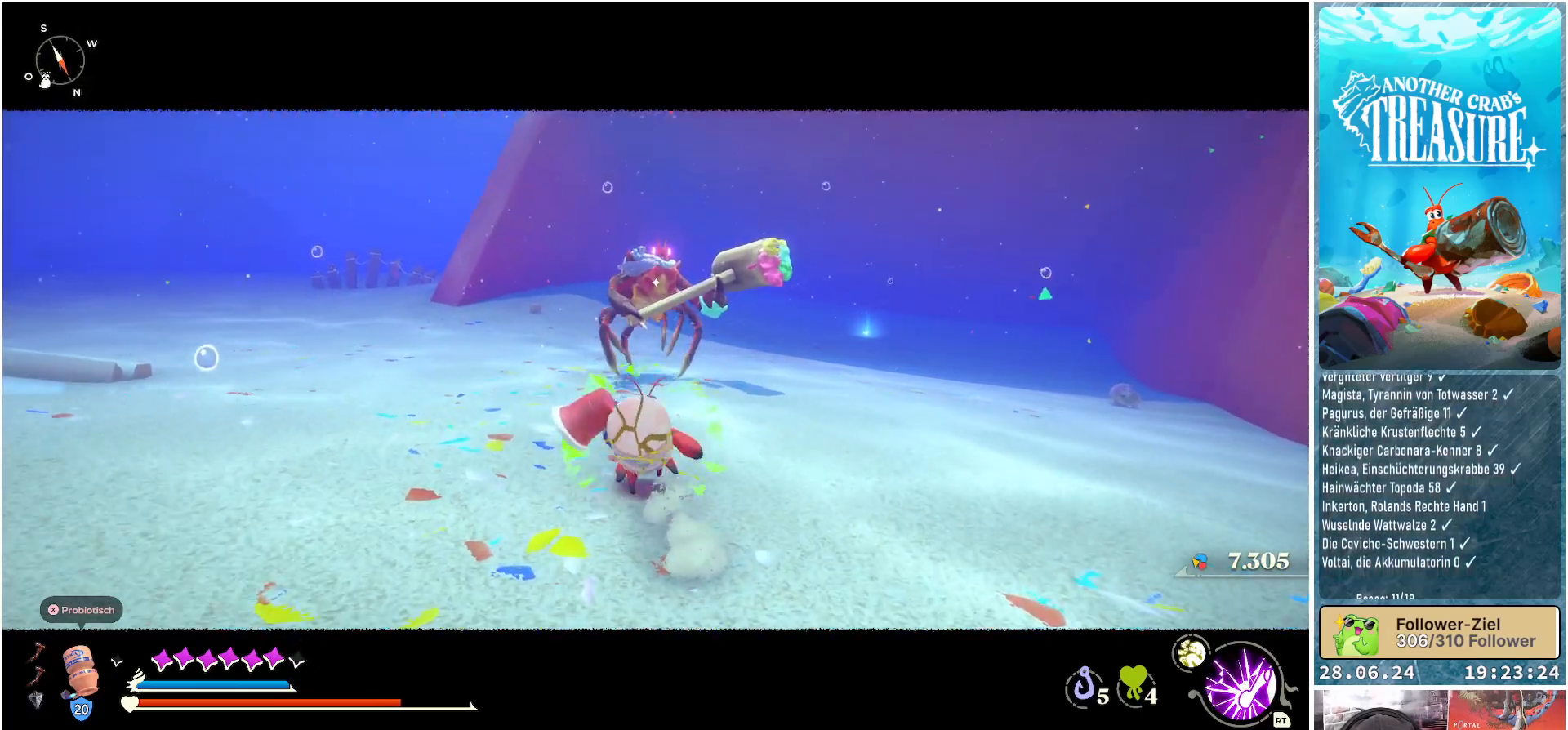
{"buttons": ["B"], "left_stick": "up", "right_stick": "center", "events": [[67, "R1", "down"], [217, "R1", "up"]]}
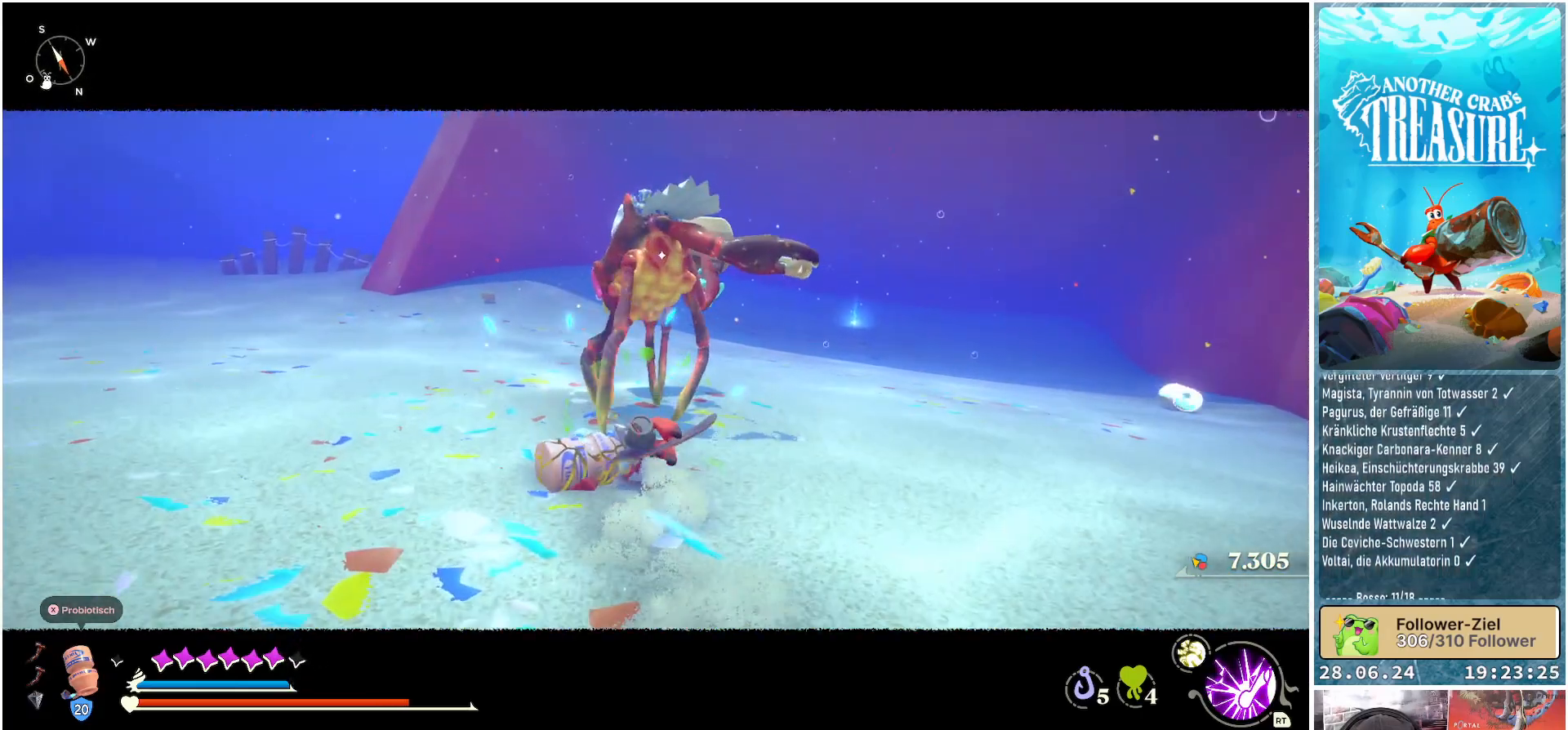
{"buttons": [], "left_stick": "right", "right_stick": "center", "events": [[117, "B", "up"], [167, "left_stick", "center"], [317, "left_stick", "right"]]}
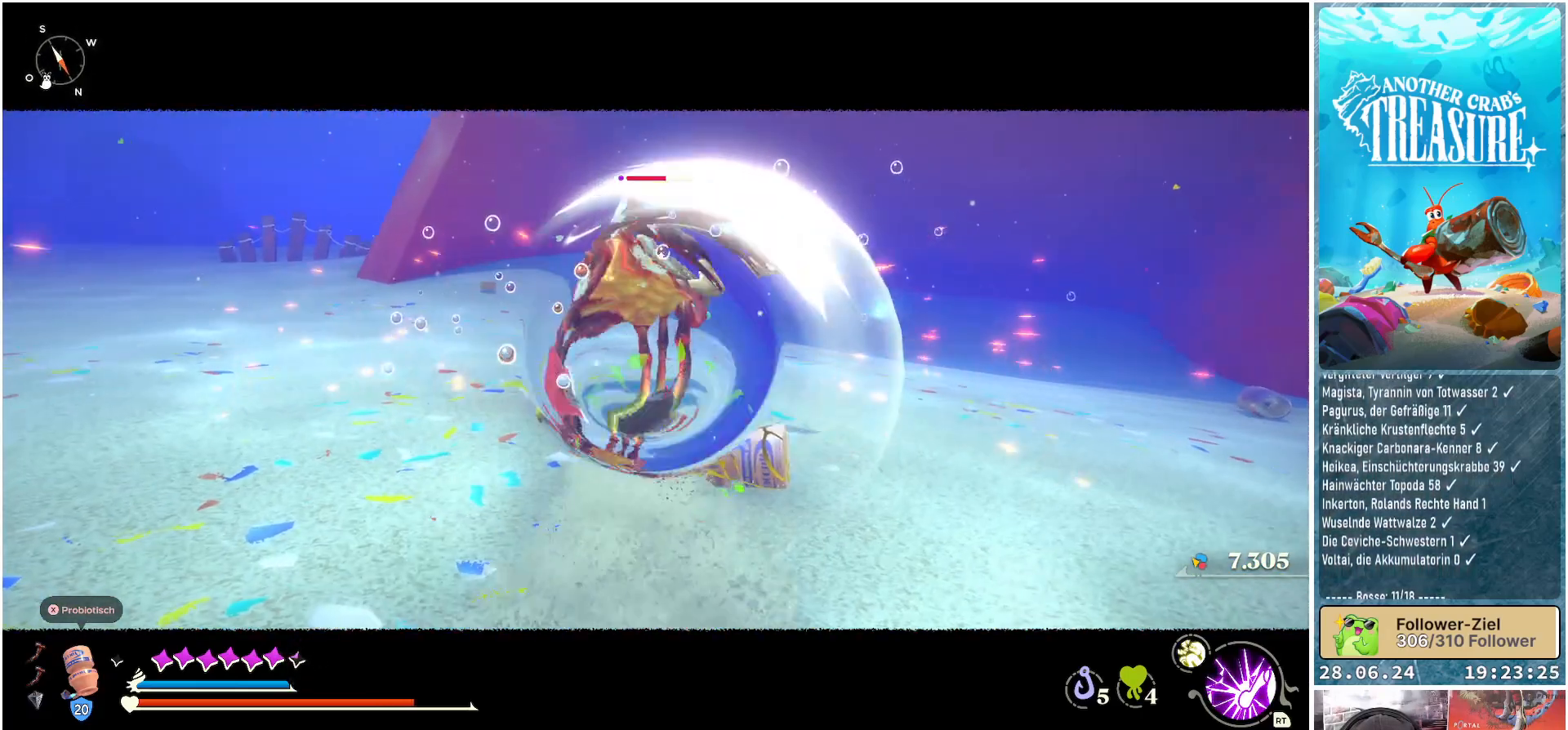
{"buttons": ["B"], "left_stick": "up-right", "right_stick": "center", "events": [[50, "B", "down"], [133, "left_stick", "up-right"], [167, "B", "up"], [217, "B", "down"], [300, "B", "up"], [350, "B", "down"], [433, "B", "up"], [500, "B", "down"]]}
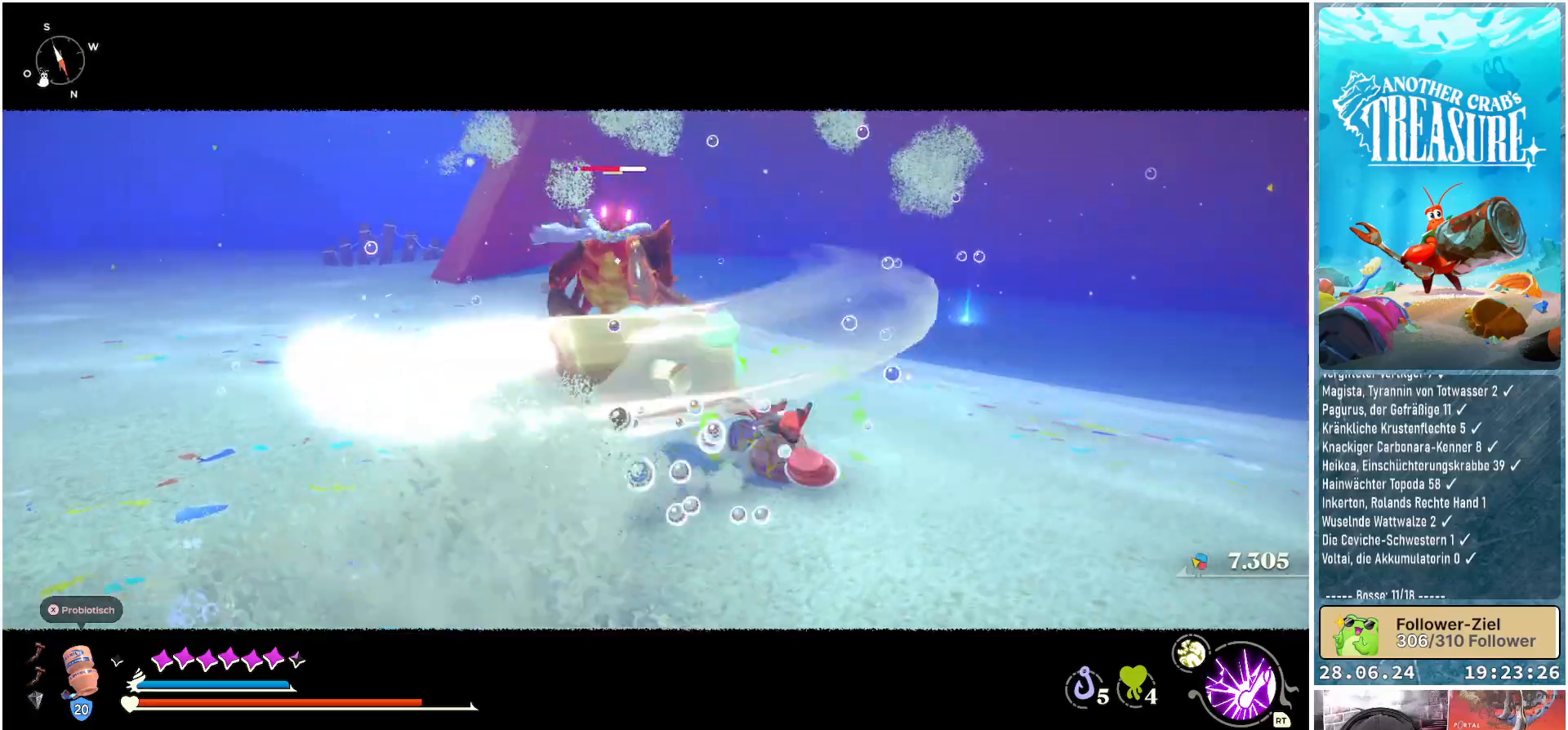
{"buttons": [], "left_stick": "up-right", "right_stick": "center", "events": [[67, "B", "up"]]}
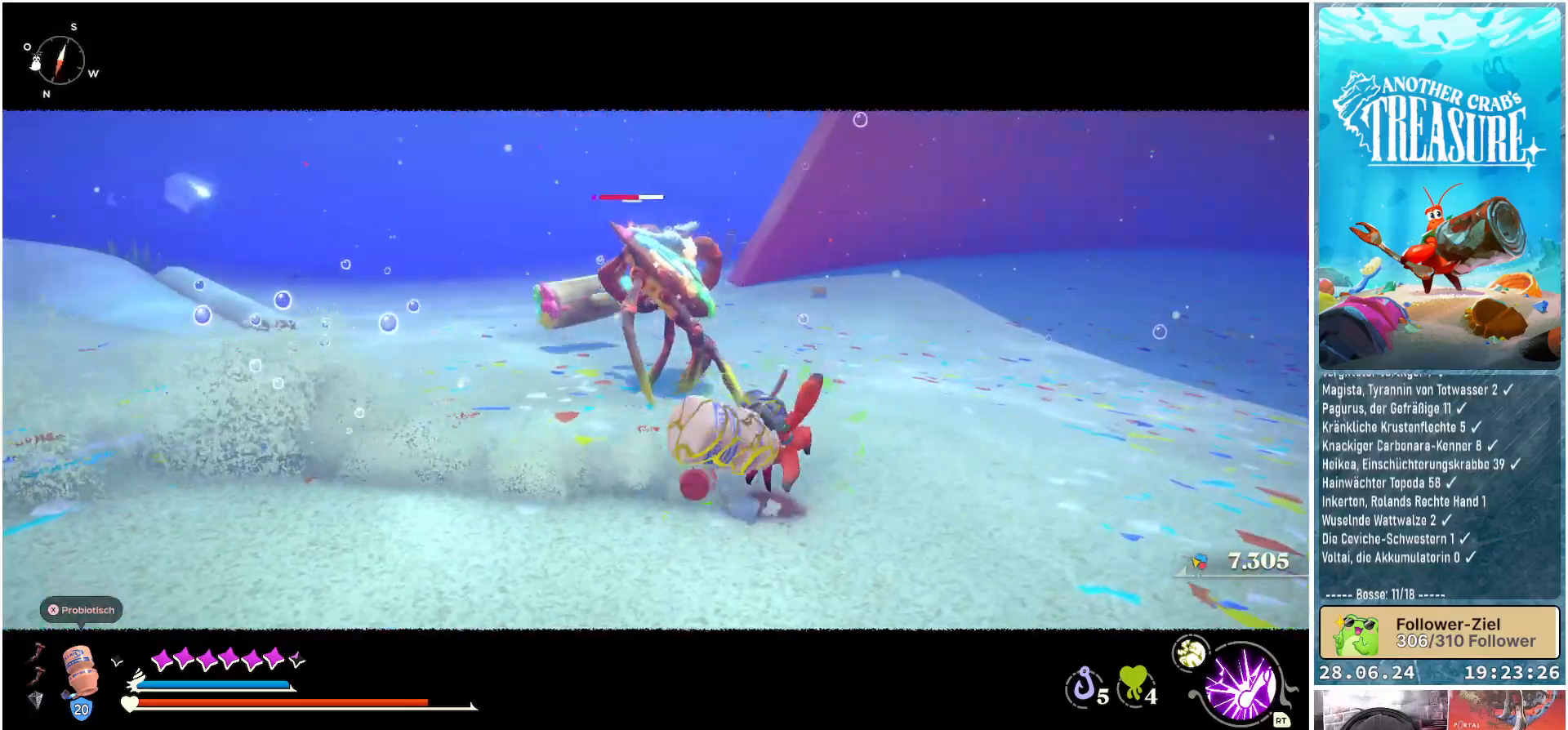
{"buttons": ["B", "R1"], "left_stick": "up", "right_stick": "center", "events": [[183, "B", "down"], [283, "left_stick", "up"], [417, "R1", "down"]]}
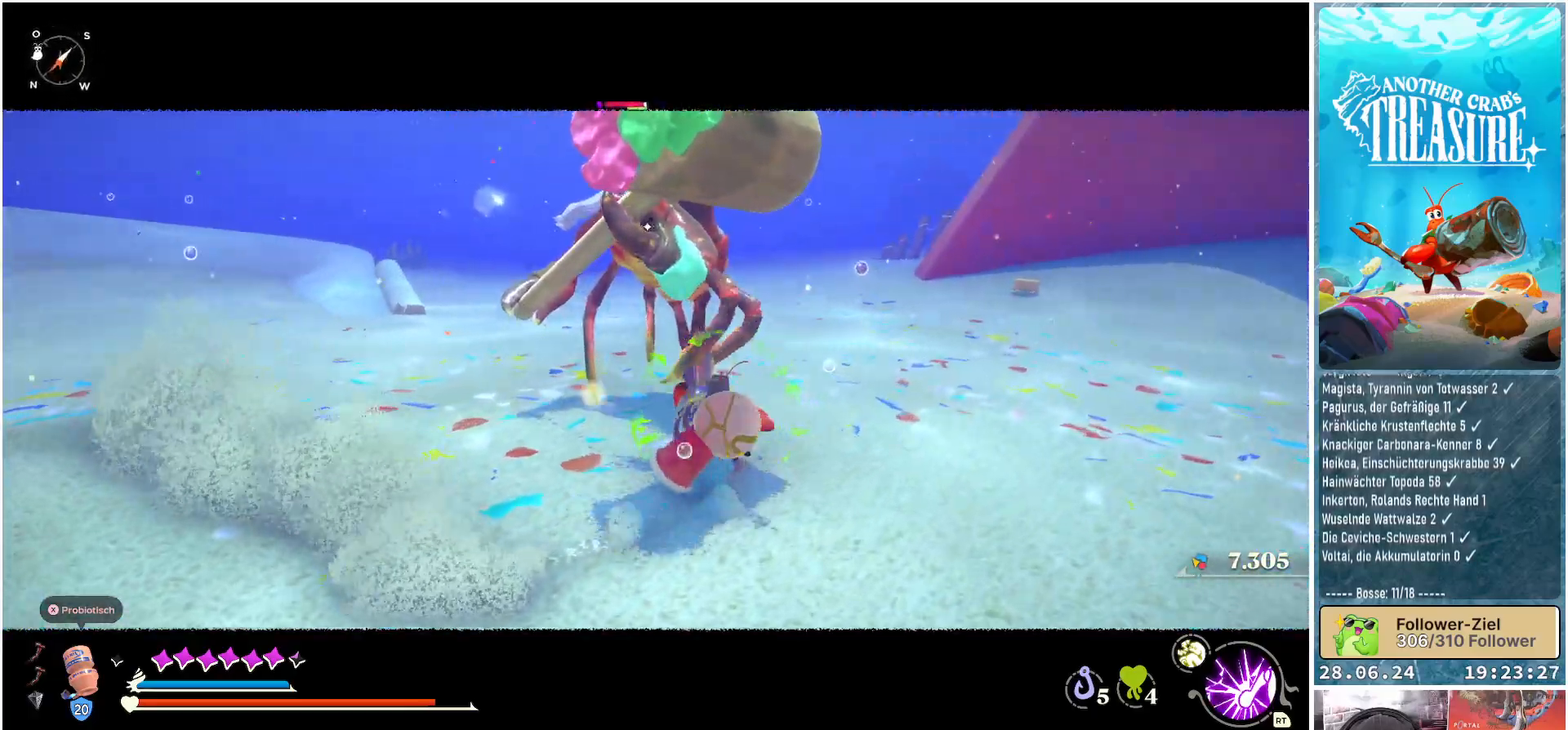
{"buttons": ["B"], "left_stick": "up", "right_stick": "center", "events": [[67, "R1", "up"]]}
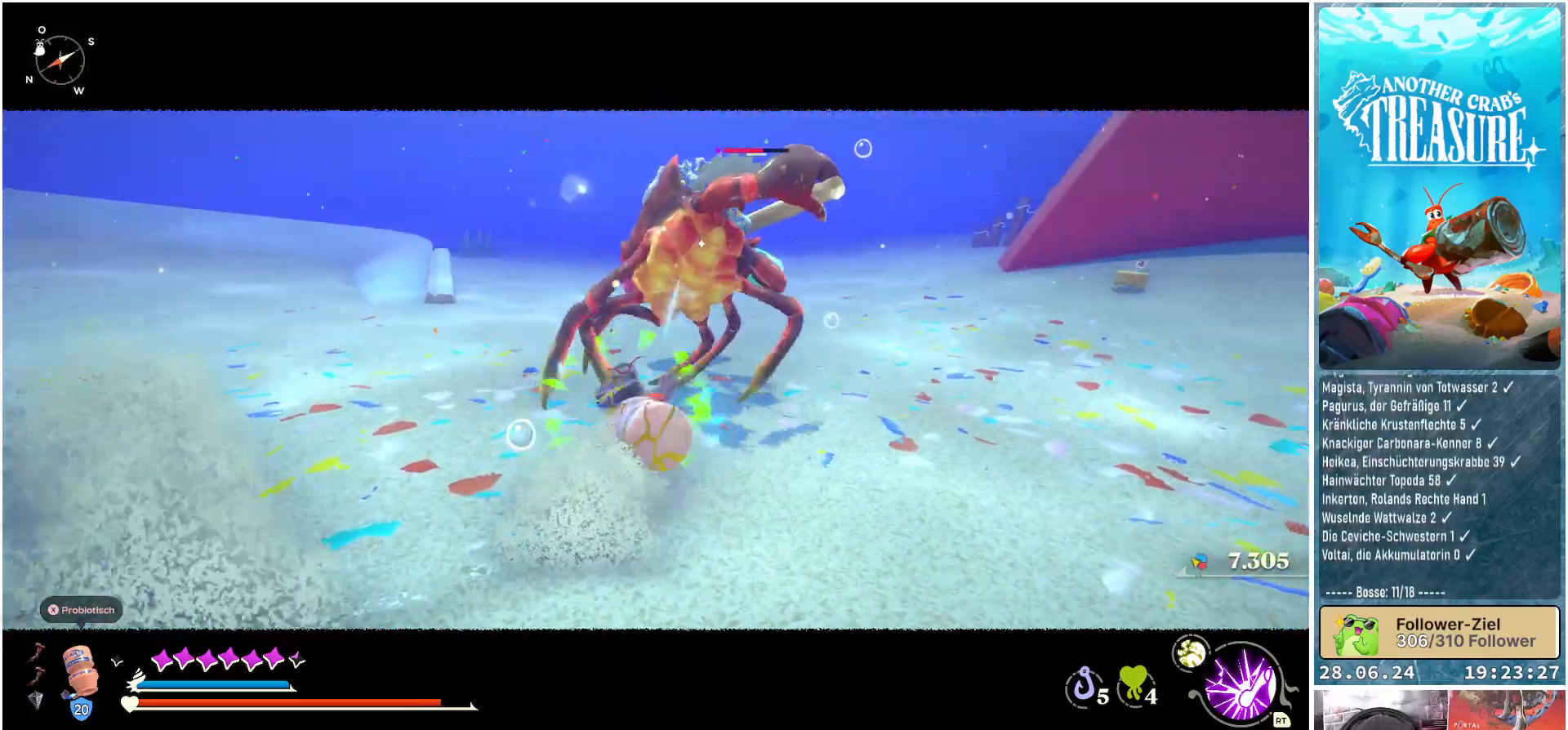
{"buttons": ["B"], "left_stick": "up-right", "right_stick": "center", "events": [[133, "left_stick", "up-right"], [150, "B", "up"], [483, "B", "down"]]}
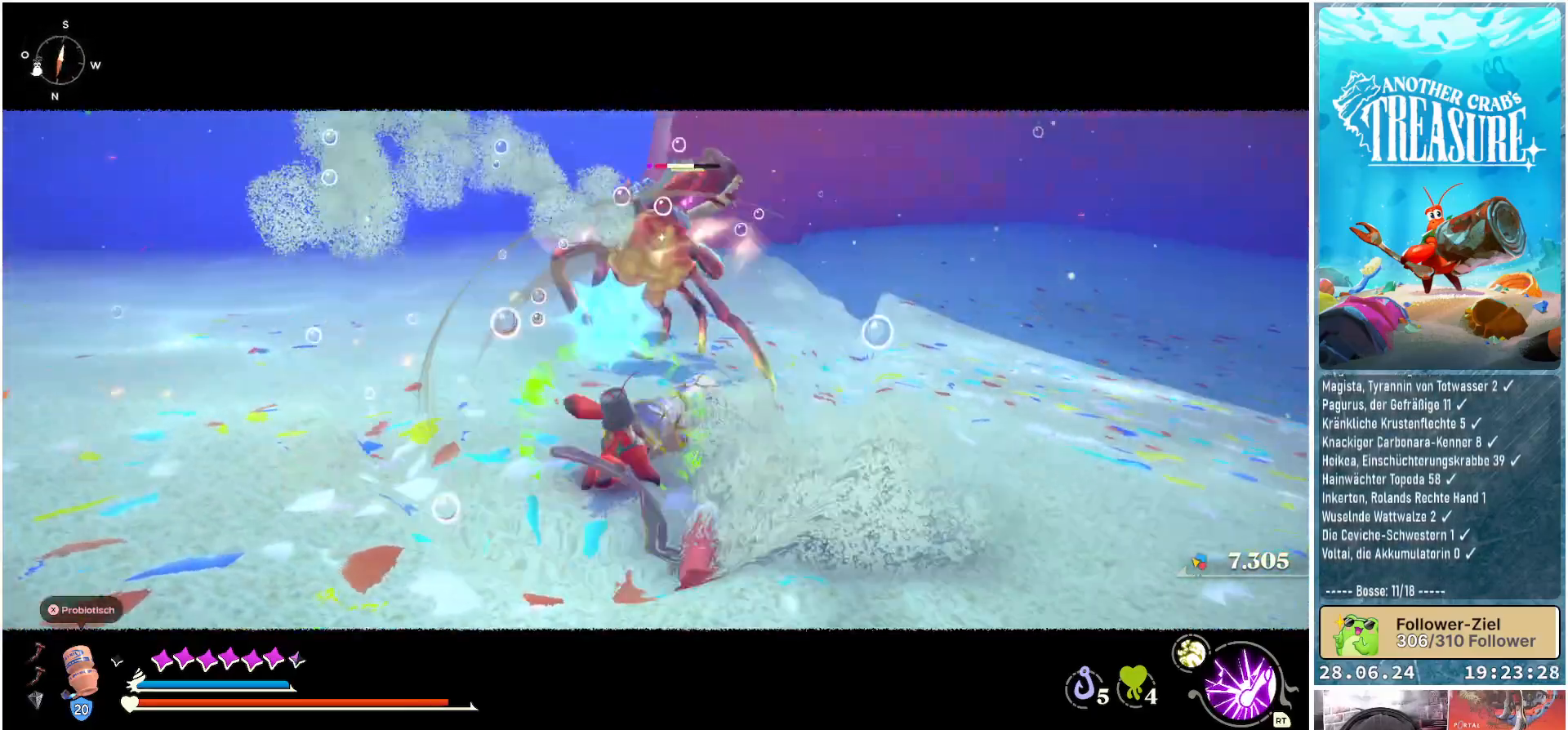
{"buttons": [], "left_stick": "up-right", "right_stick": "center", "events": [[100, "B", "up"], [133, "B", "down"], [217, "B", "up"], [267, "B", "down"], [350, "B", "up"]]}
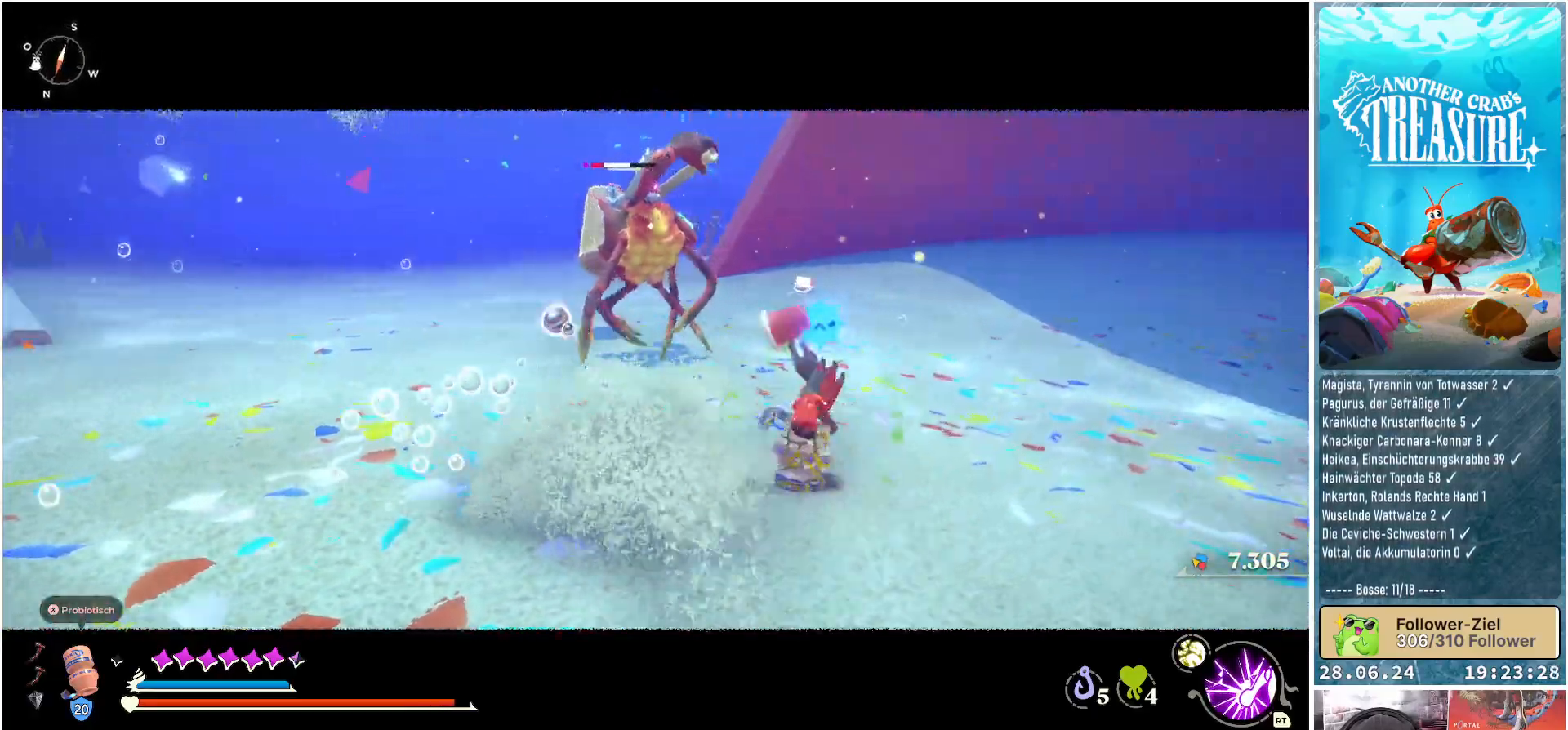
{"buttons": [], "left_stick": "up-right", "right_stick": "center", "events": [[283, "B", "down"], [367, "B", "up"], [433, "B", "down"], [500, "B", "up"]]}
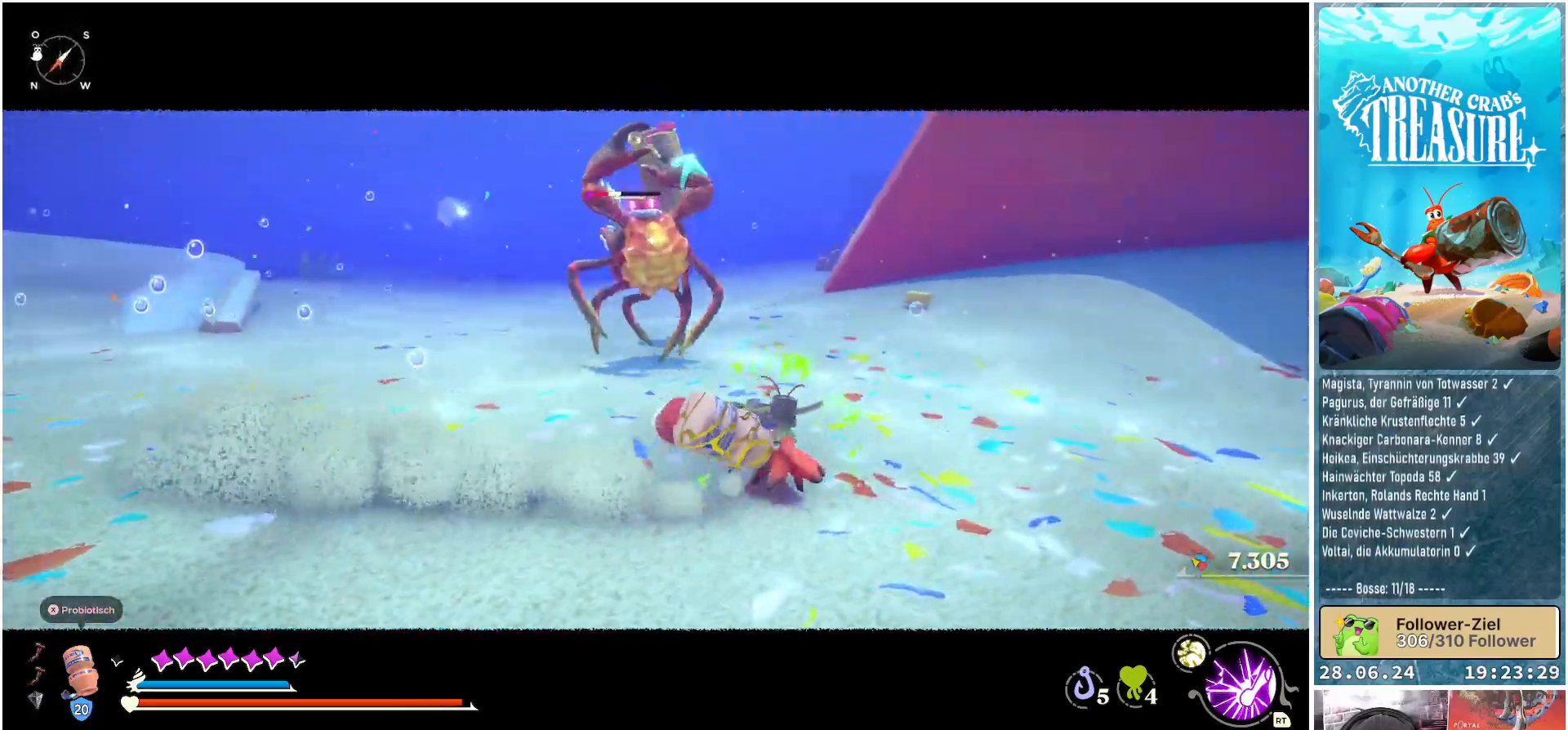
{"buttons": [], "left_stick": "up-right", "right_stick": "center", "events": [[50, "B", "down"], [133, "B", "up"], [217, "B", "down"], [250, "B", "up"]]}
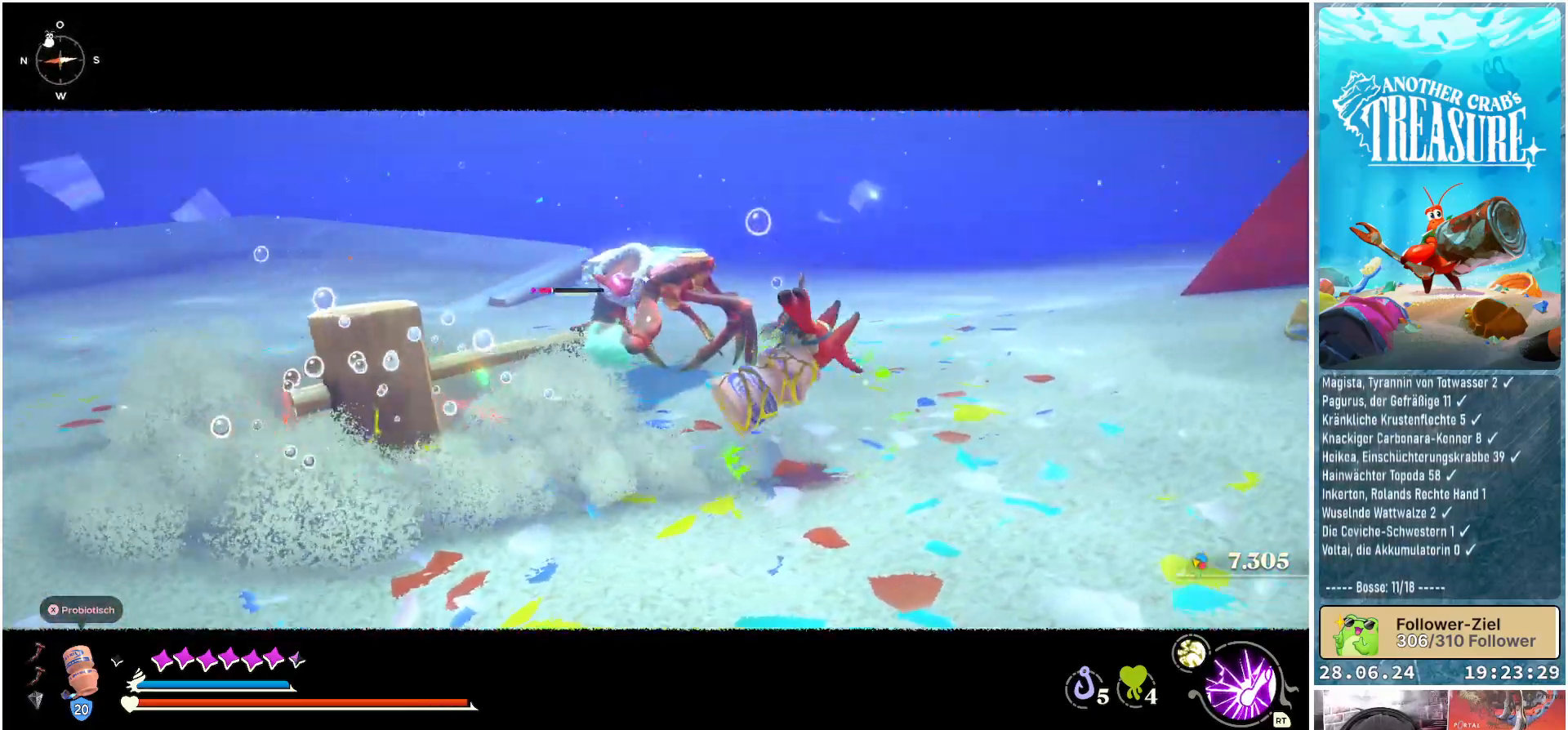
{"buttons": ["B"], "left_stick": "up", "right_stick": "center", "events": [[50, "left_stick", "right"], [250, "left_stick", "up-right"], [317, "B", "down"], [367, "left_stick", "up"]]}
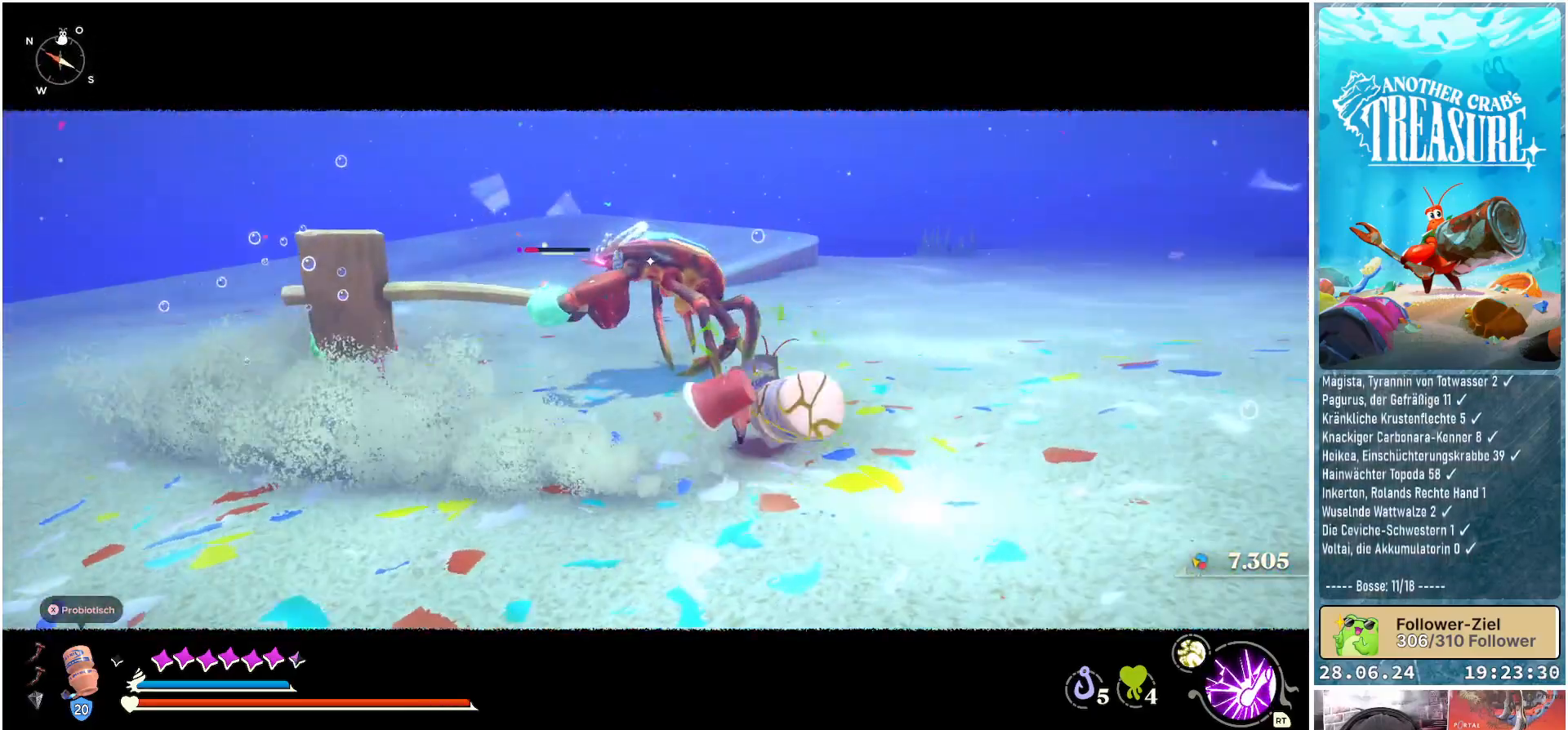
{"buttons": ["B"], "left_stick": "up", "right_stick": "center", "events": [[150, "R1", "down"], [300, "R1", "up"]]}
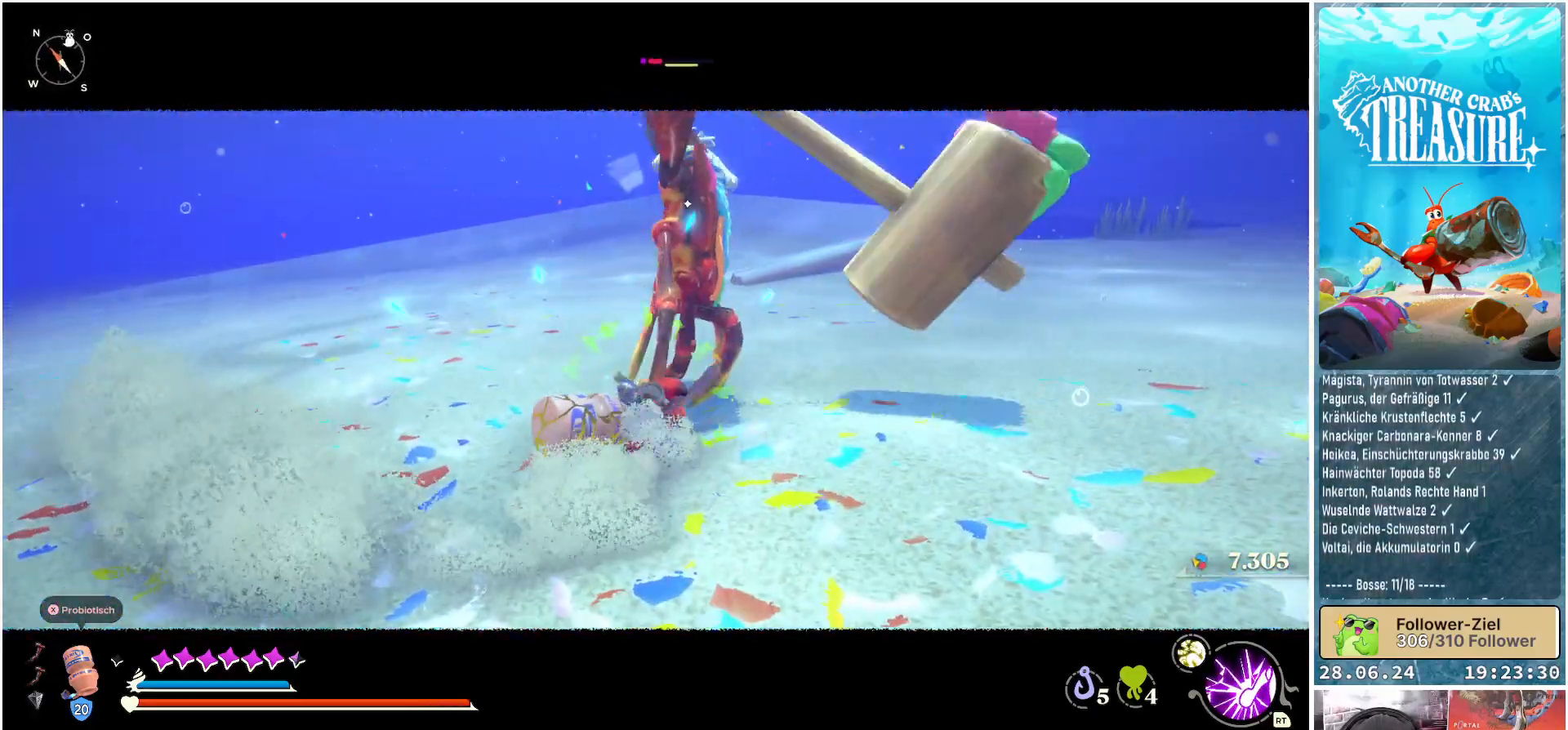
{"buttons": ["B"], "left_stick": "up", "right_stick": "center", "events": []}
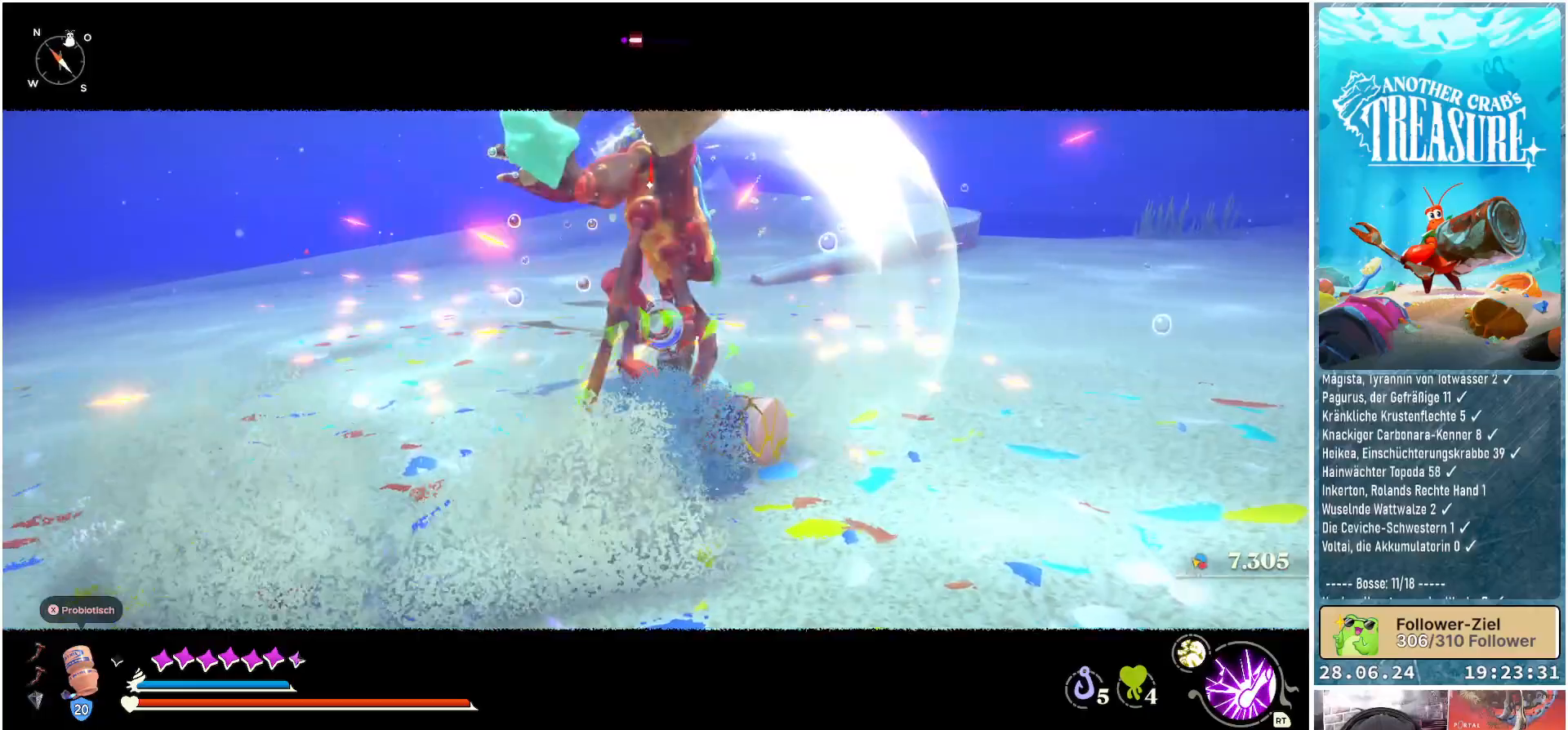
{"buttons": [], "left_stick": "center", "right_stick": "center", "events": [[33, "B", "up"], [83, "left_stick", "center"]]}
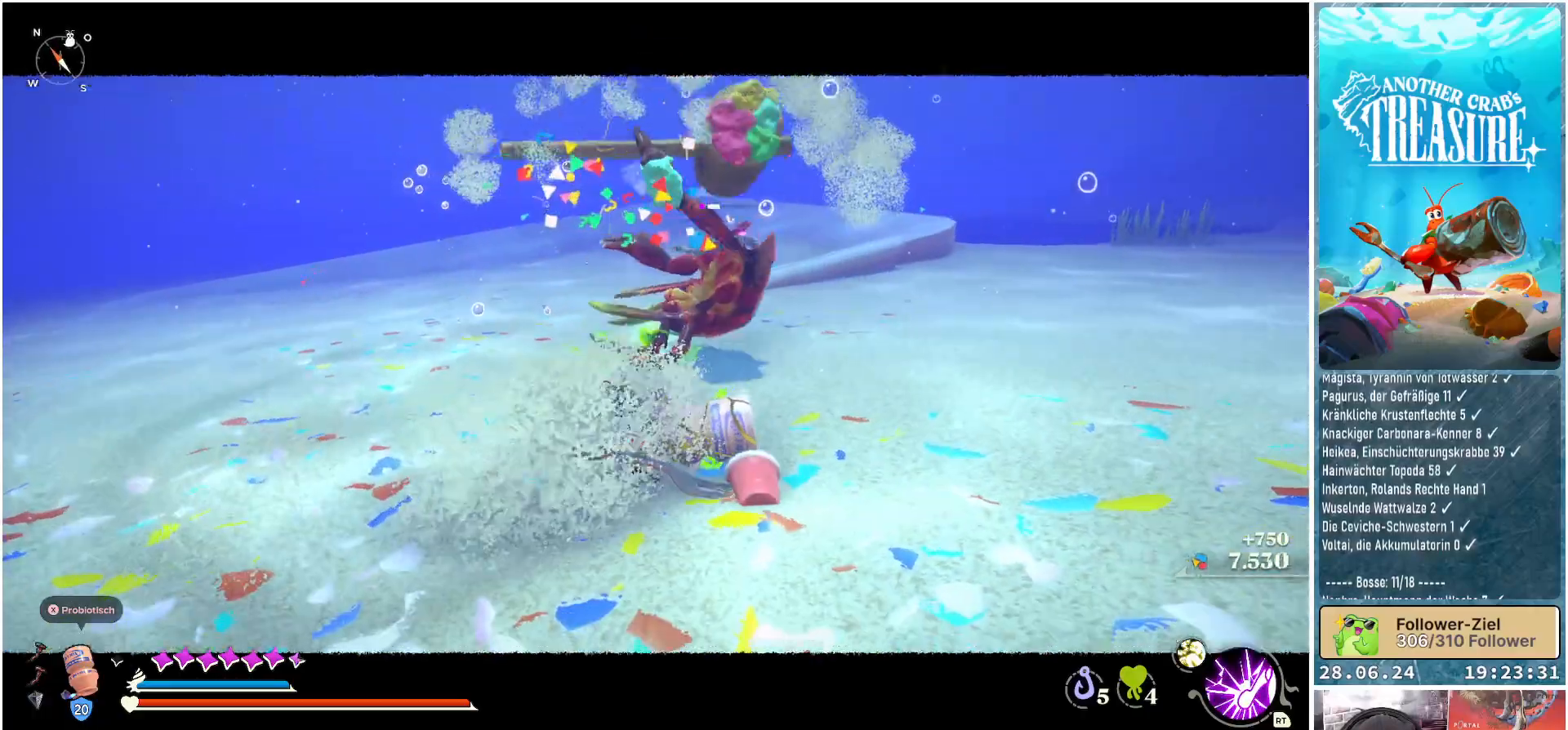
{"buttons": [], "left_stick": "center", "right_stick": "center", "events": []}
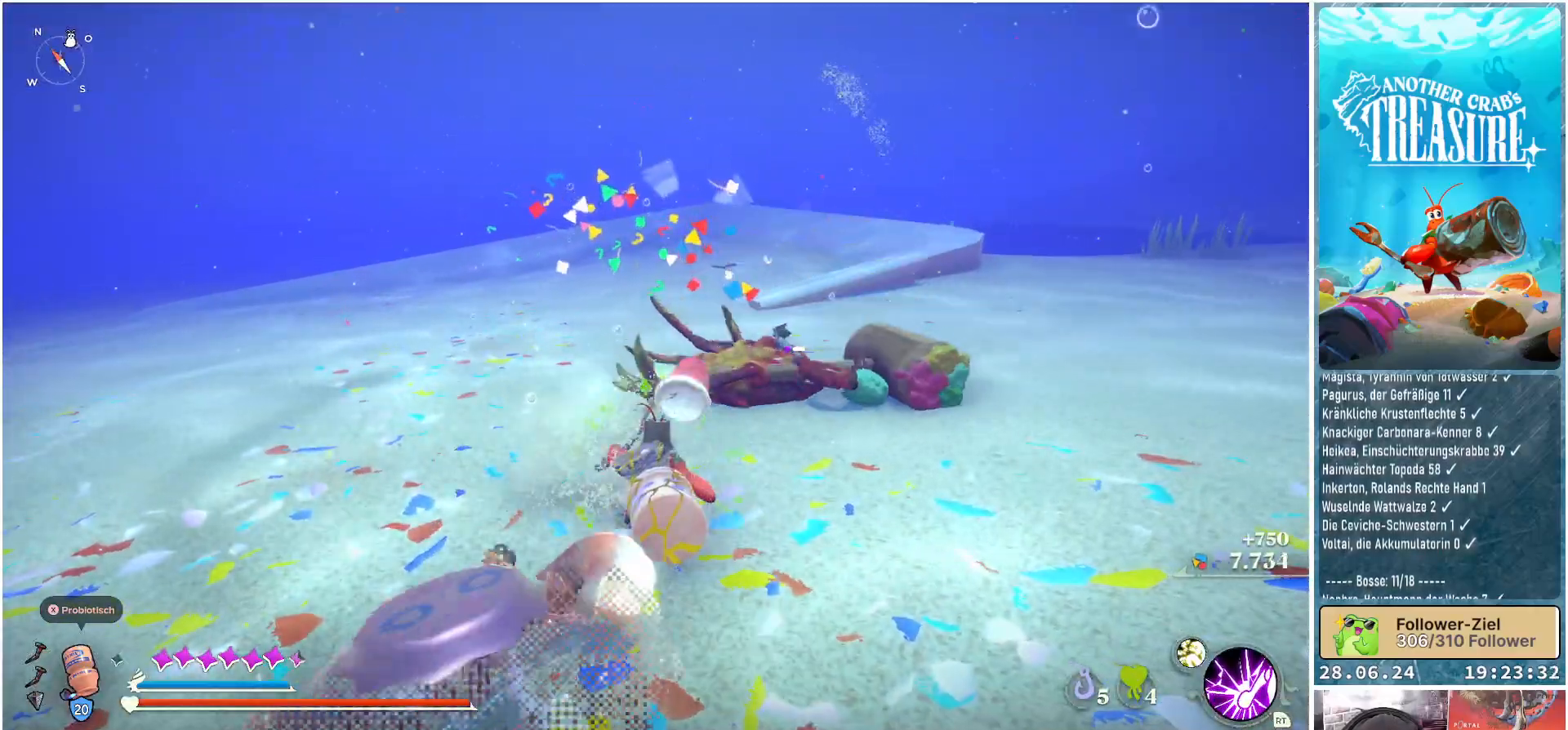
{"buttons": ["B"], "left_stick": "up", "right_stick": "center", "events": [[150, "left_stick", "up"], [417, "B", "down"]]}
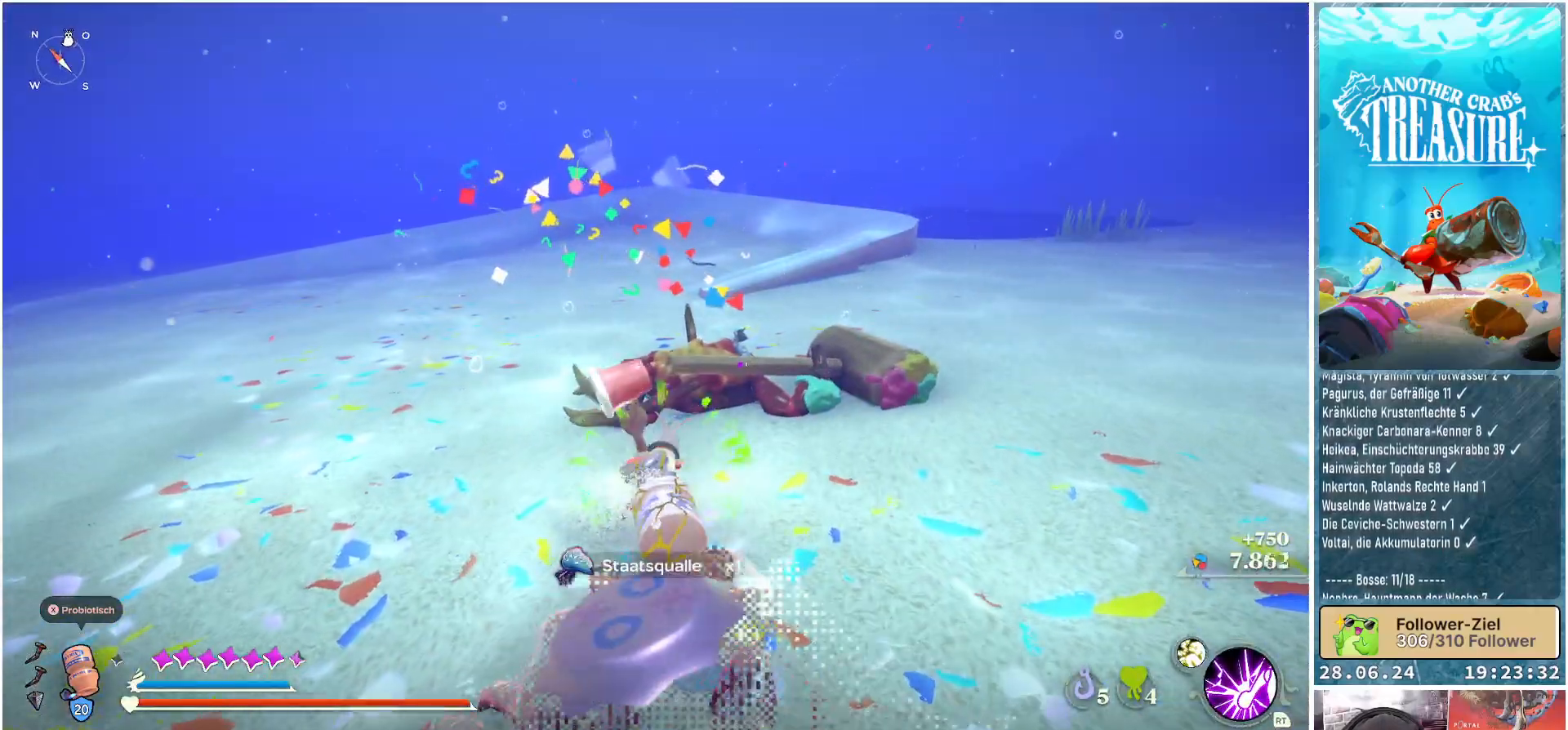
{"buttons": [], "left_stick": "up-left", "right_stick": "center", "events": [[83, "B", "up"], [117, "left_stick", "up-left"]]}
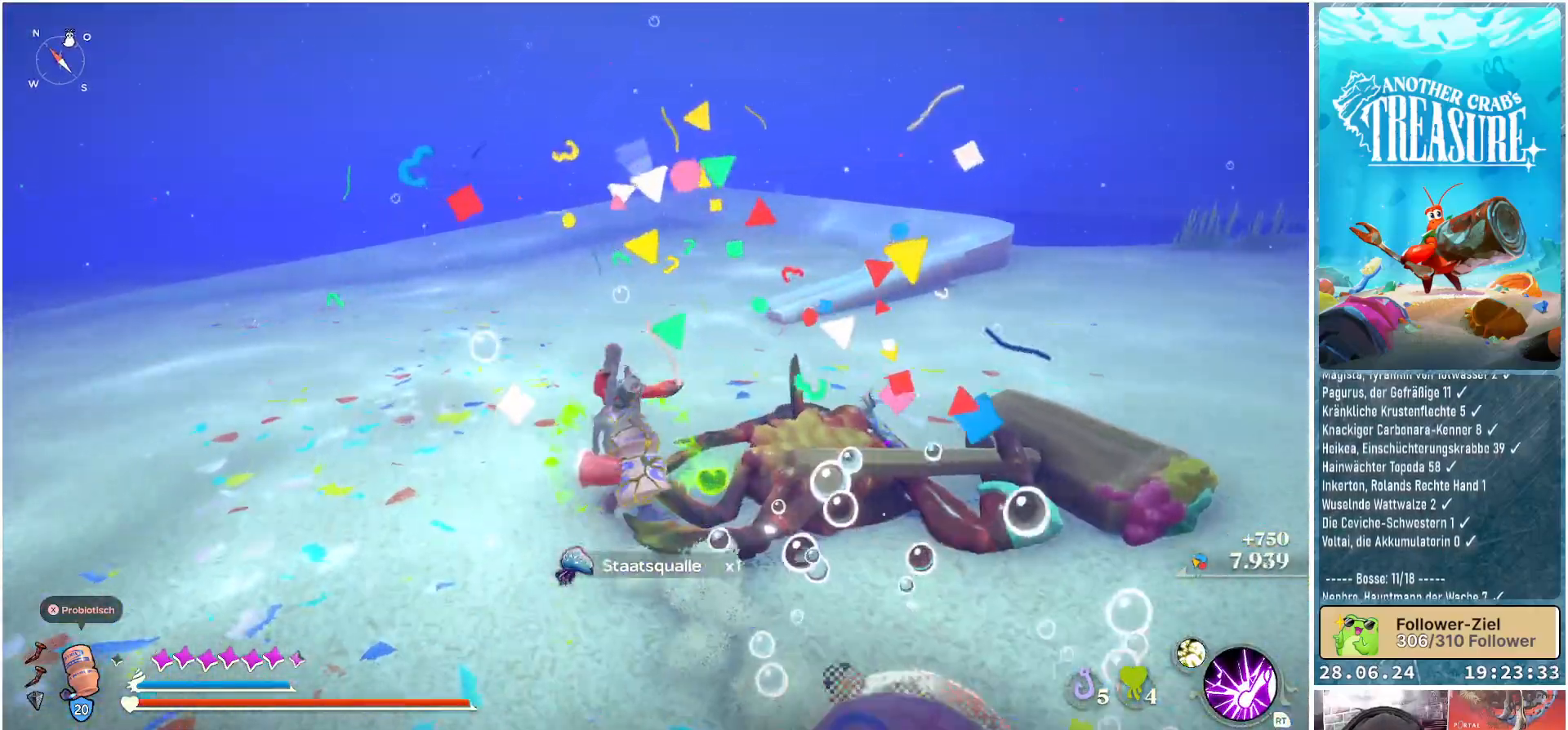
{"buttons": [], "left_stick": "down-left", "right_stick": "right", "events": [[183, "right_stick", "right"], [233, "left_stick", "left"], [333, "left_stick", "down-left"]]}
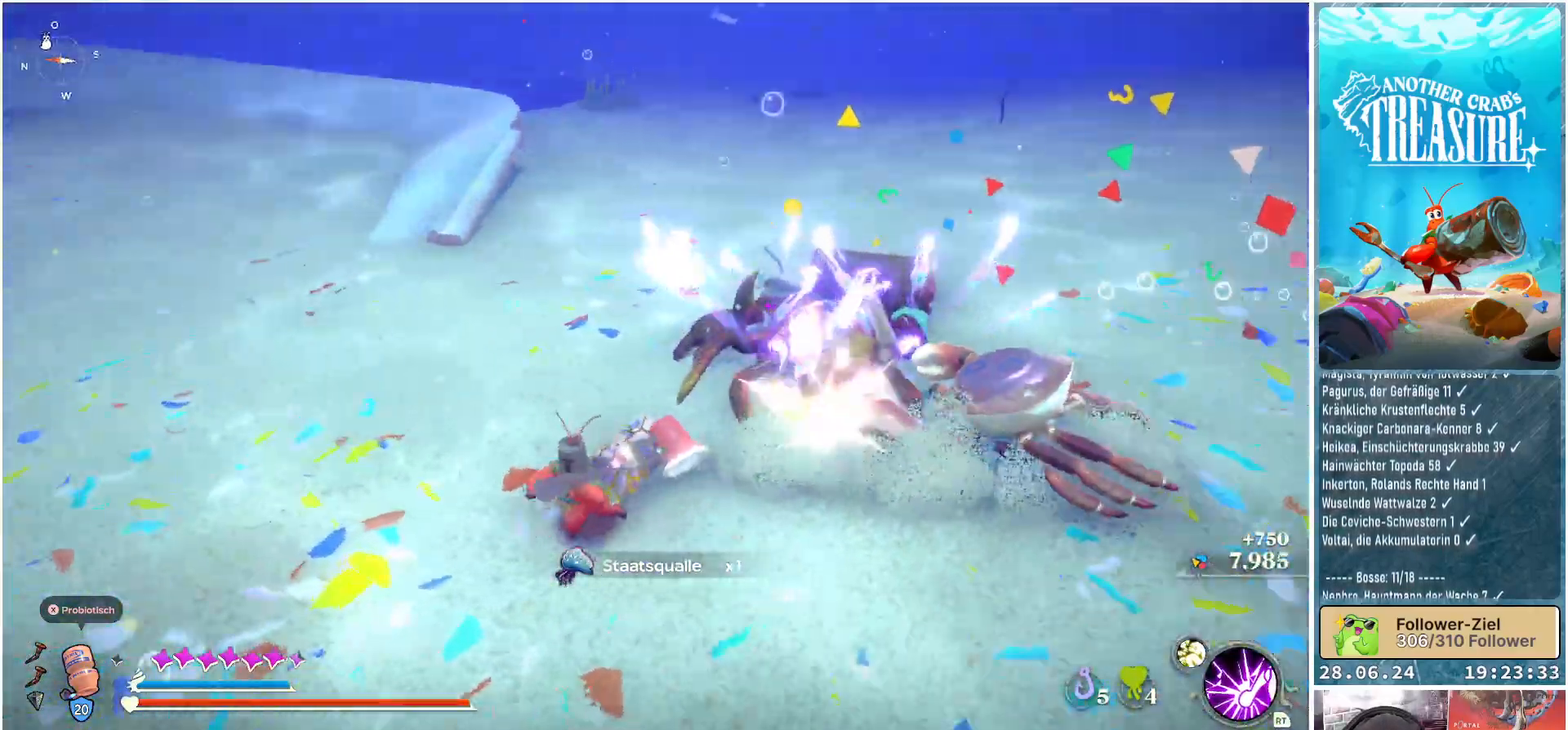
{"buttons": ["B"], "left_stick": "down-left", "right_stick": "center", "events": [[317, "right_stick", "center"], [467, "B", "down"]]}